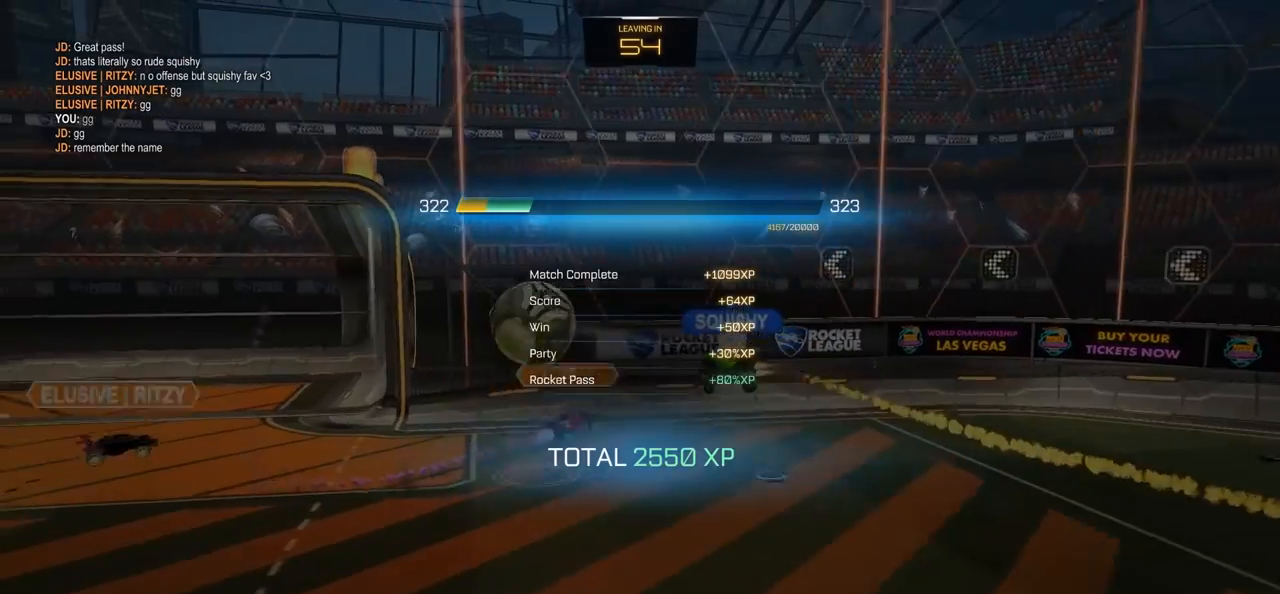
Gameplay with a controller (PlayStation layout); each line is a JSON object with the inputs held at the frame after it. "events" lists button and stick changes between this image and that frame as [ms after this image, input, new state], when the widget could be followed in between.
{"buttons": [], "left_stick": "center", "right_stick": "center", "events": [[317, "CROSS", "down"], [433, "CROSS", "up"]]}
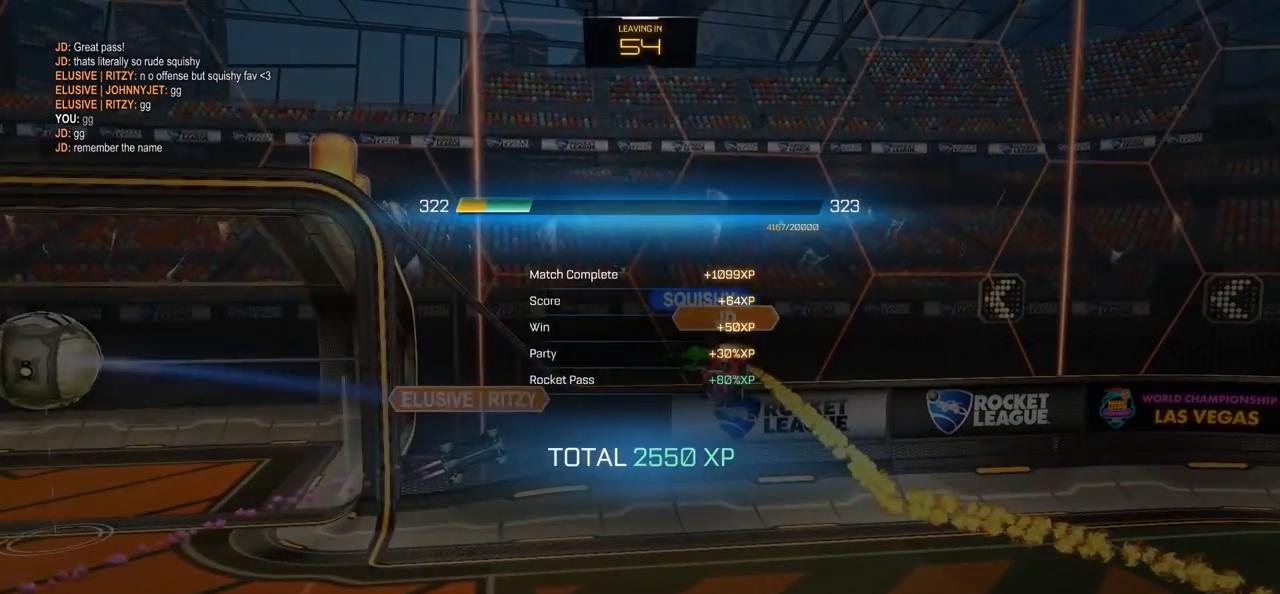
{"buttons": [], "left_stick": "center", "right_stick": "center", "events": [[367, "right_stick", "down"], [500, "right_stick", "center"]]}
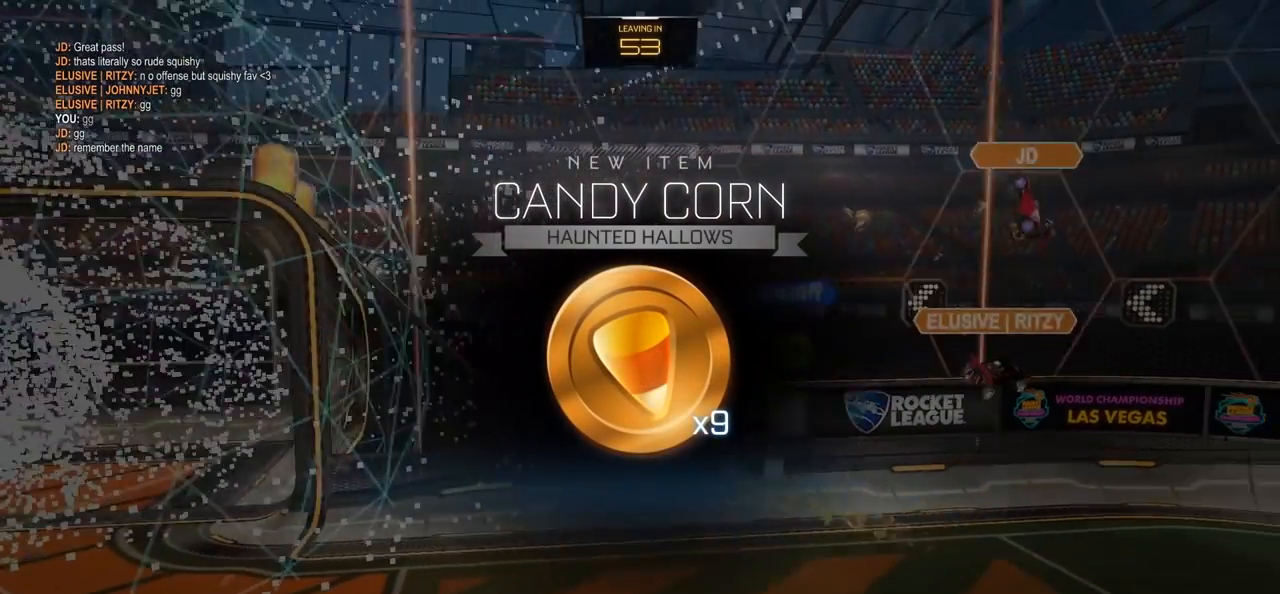
{"buttons": [], "left_stick": "center", "right_stick": "center", "events": []}
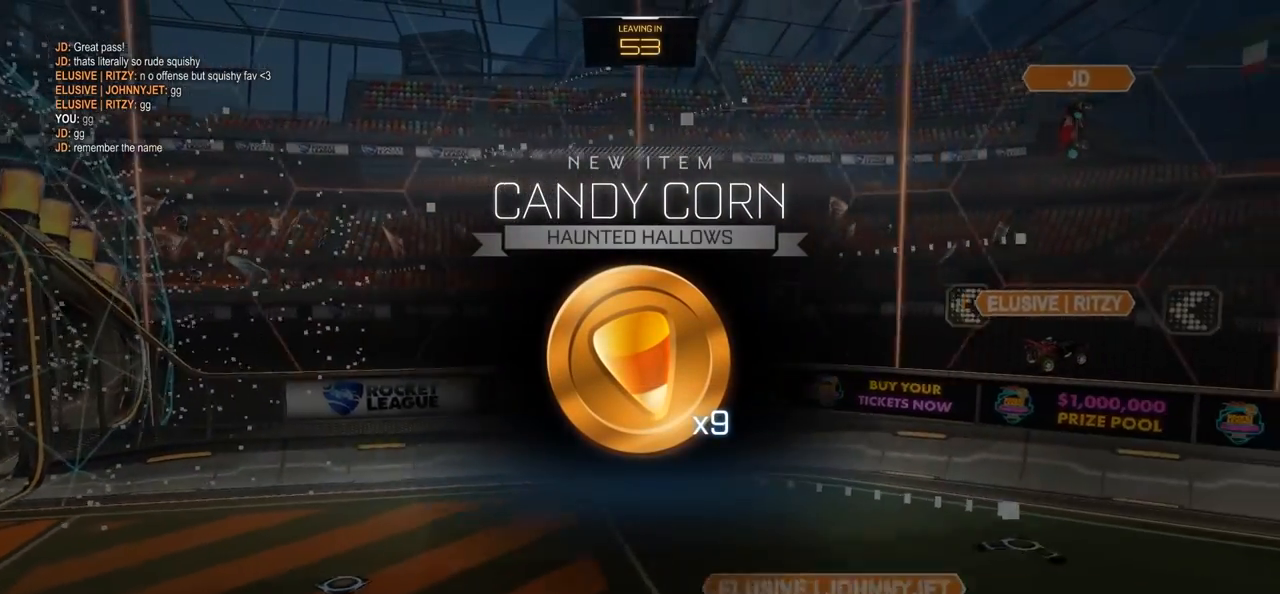
{"buttons": [], "left_stick": "center", "right_stick": "center", "events": []}
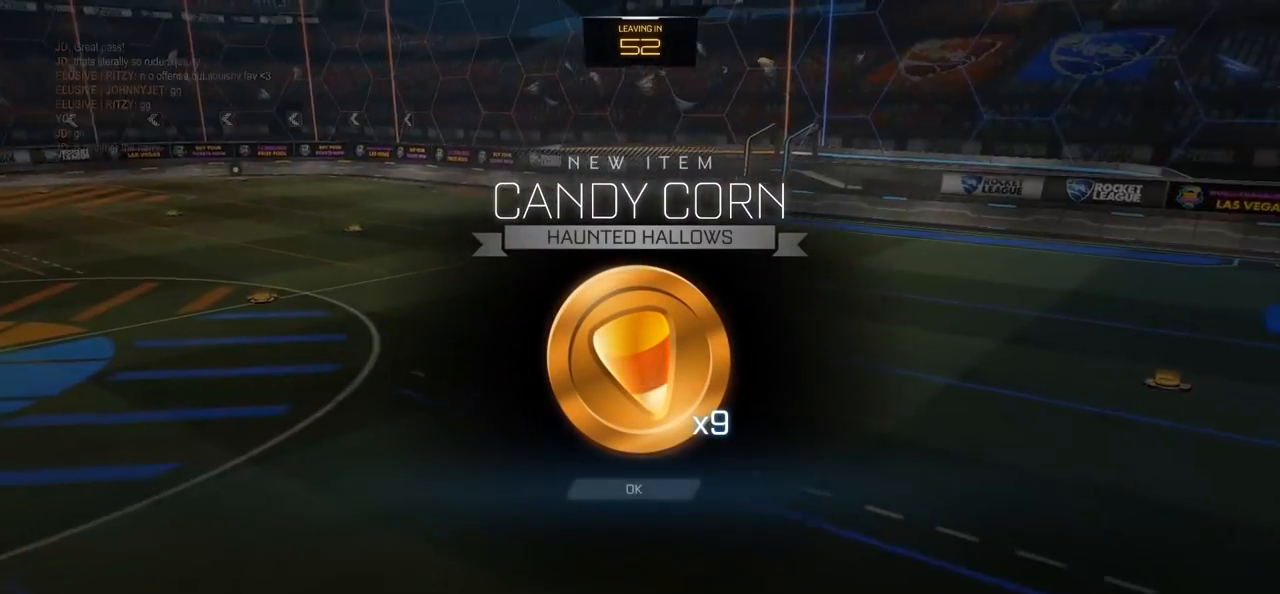
{"buttons": [], "left_stick": "center", "right_stick": "center", "events": [[133, "CROSS", "down"], [250, "CROSS", "up"]]}